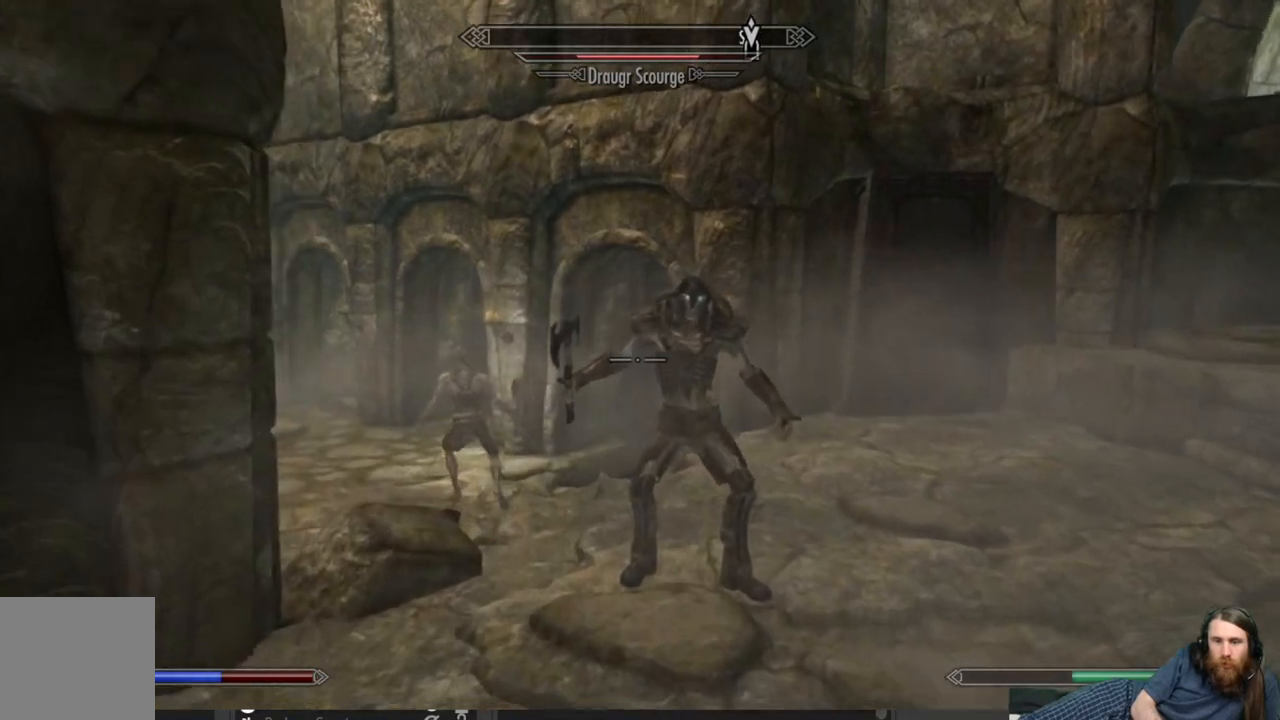
Gameplay with a controller (Xbox layout); each line is a JSON object with the inputs held at the frame after it. "events" lists button and stick changes between this image and that frame as [ms after this image, input, new state], when the widget could be followed in between.
{"buttons": [], "left_stick": "up", "right_stick": "center", "events": [[133, "right_stick", "up-right"], [267, "right_stick", "center"]]}
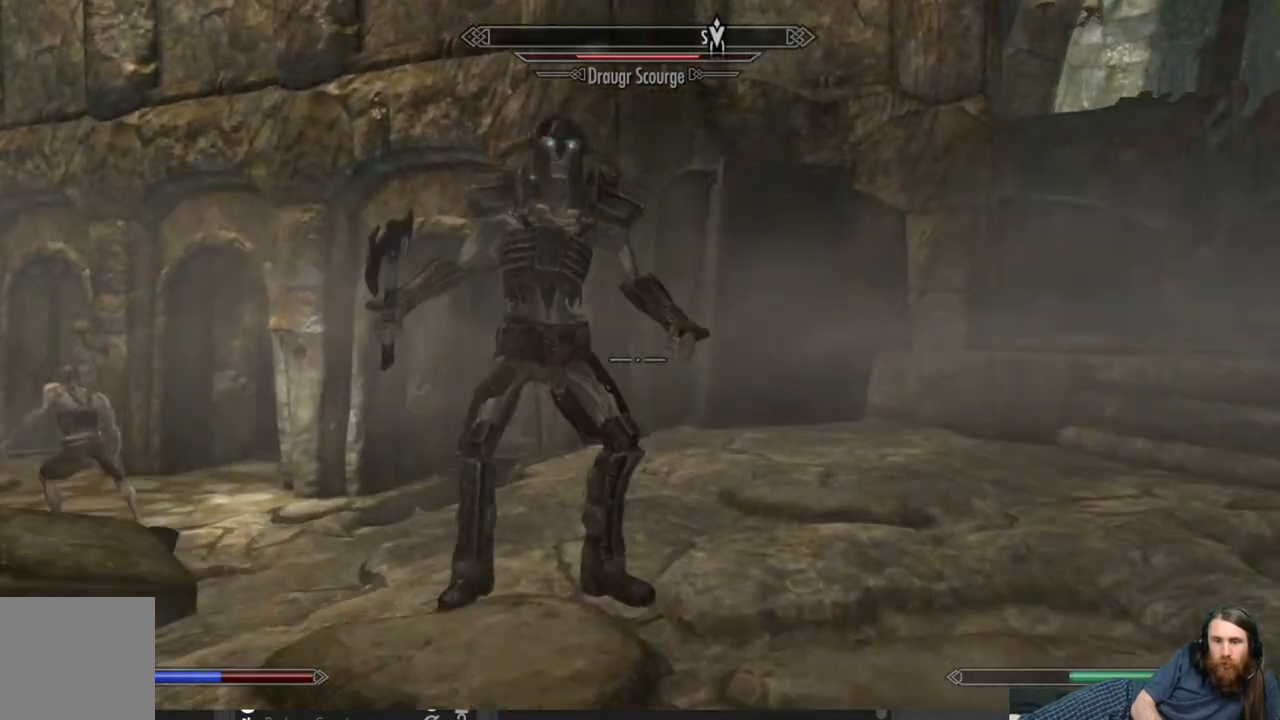
{"buttons": ["L2", "R2"], "left_stick": "up", "right_stick": "center", "events": [[233, "L2", "down"], [233, "R2", "down"]]}
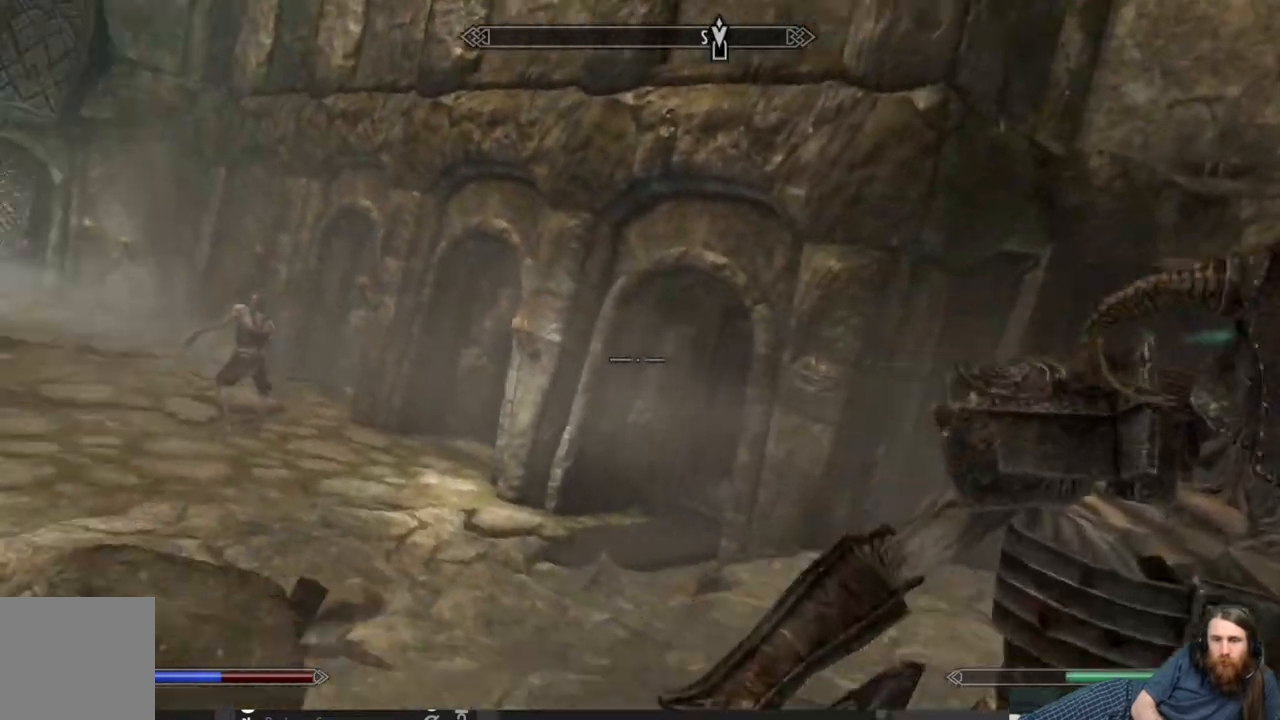
{"buttons": ["L2", "R2"], "left_stick": "up", "right_stick": "right", "events": [[83, "right_stick", "right"]]}
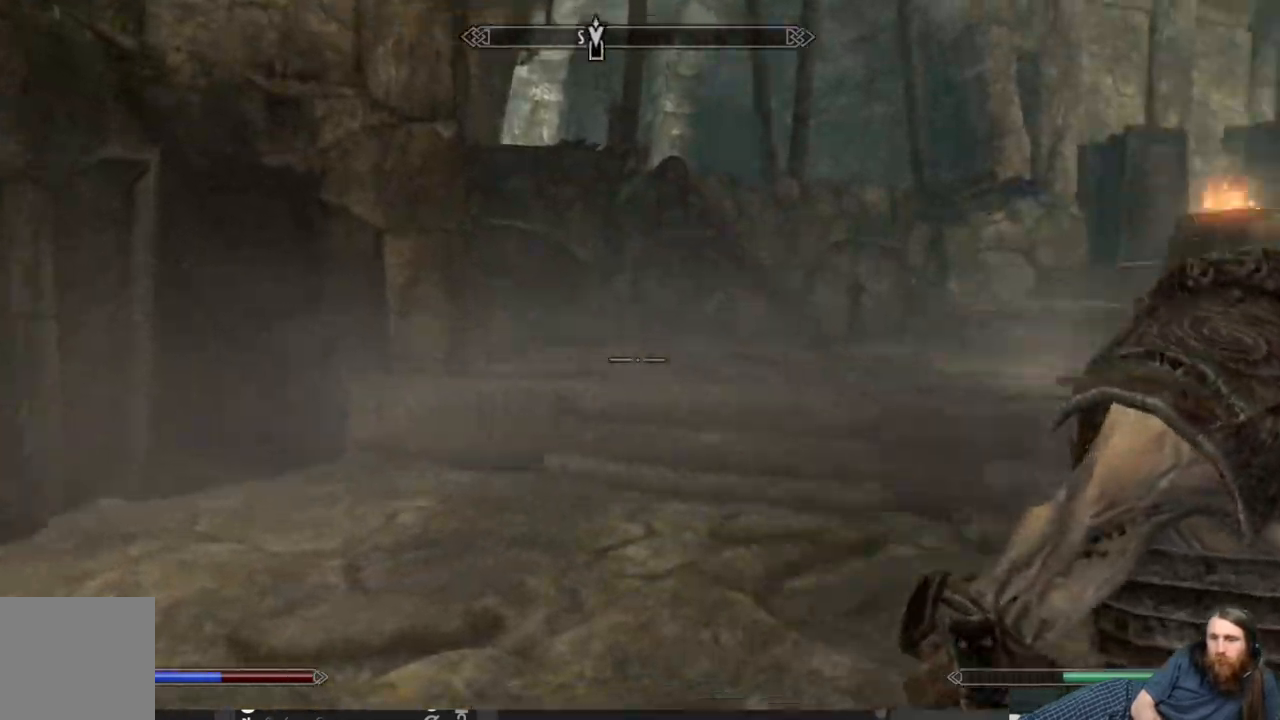
{"buttons": ["L2", "R2"], "left_stick": "up", "right_stick": "right", "events": [[167, "left_stick", "right"], [433, "left_stick", "up"]]}
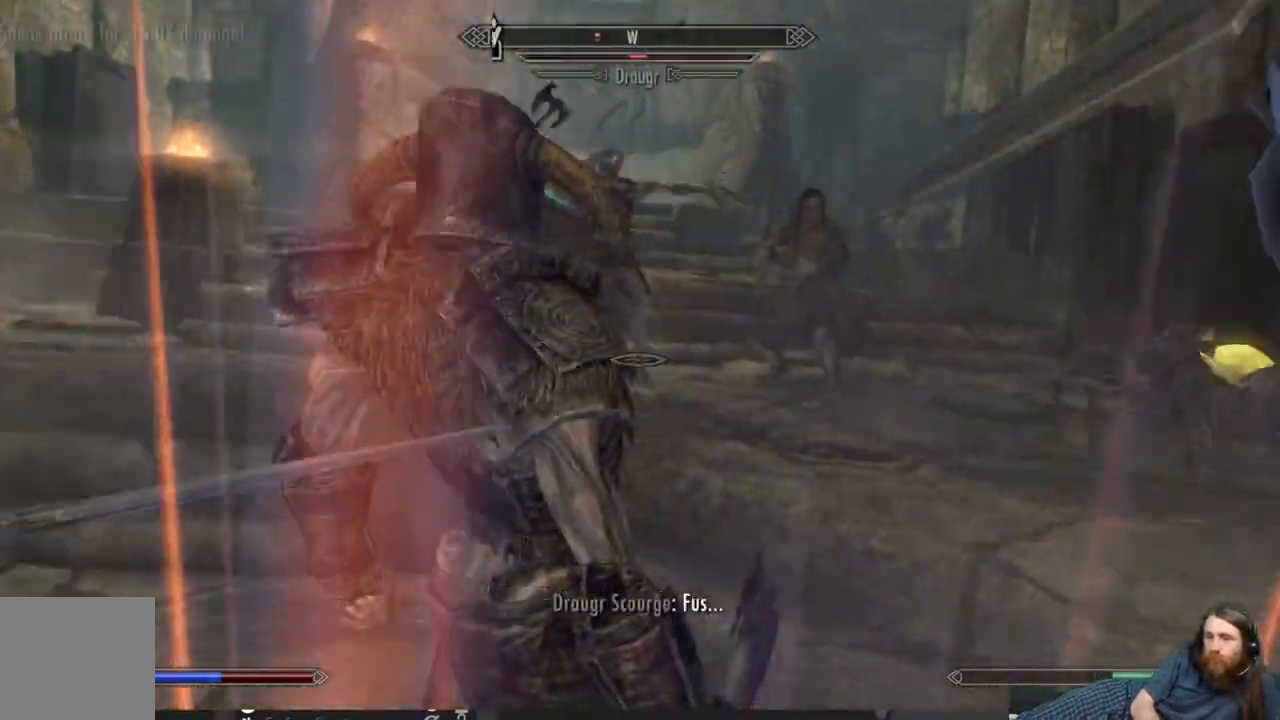
{"buttons": [], "left_stick": "up", "right_stick": "down-left", "events": [[17, "right_stick", "center"], [100, "R2", "up"], [367, "right_stick", "down-left"], [467, "L2", "up"]]}
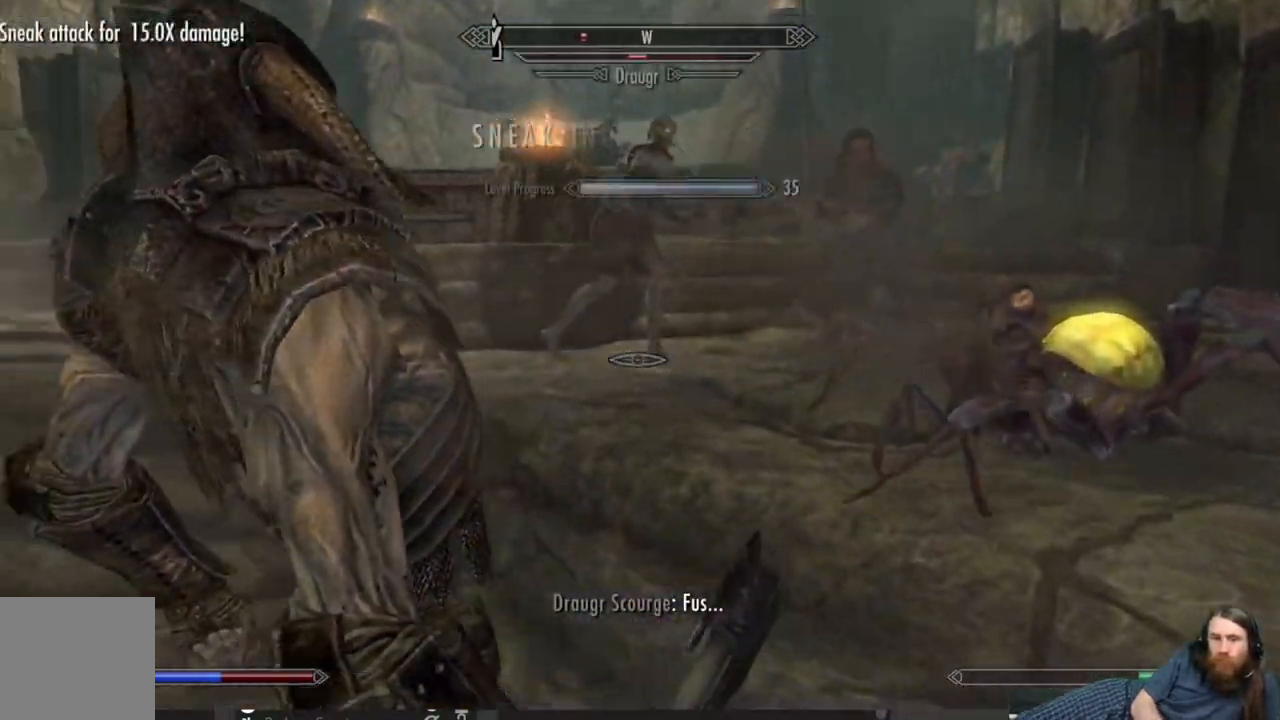
{"buttons": [], "left_stick": "left", "right_stick": "left", "events": [[17, "right_stick", "center"], [167, "right_stick", "left"], [300, "left_stick", "center"], [317, "right_stick", "center"], [433, "right_stick", "left"], [467, "left_stick", "left"]]}
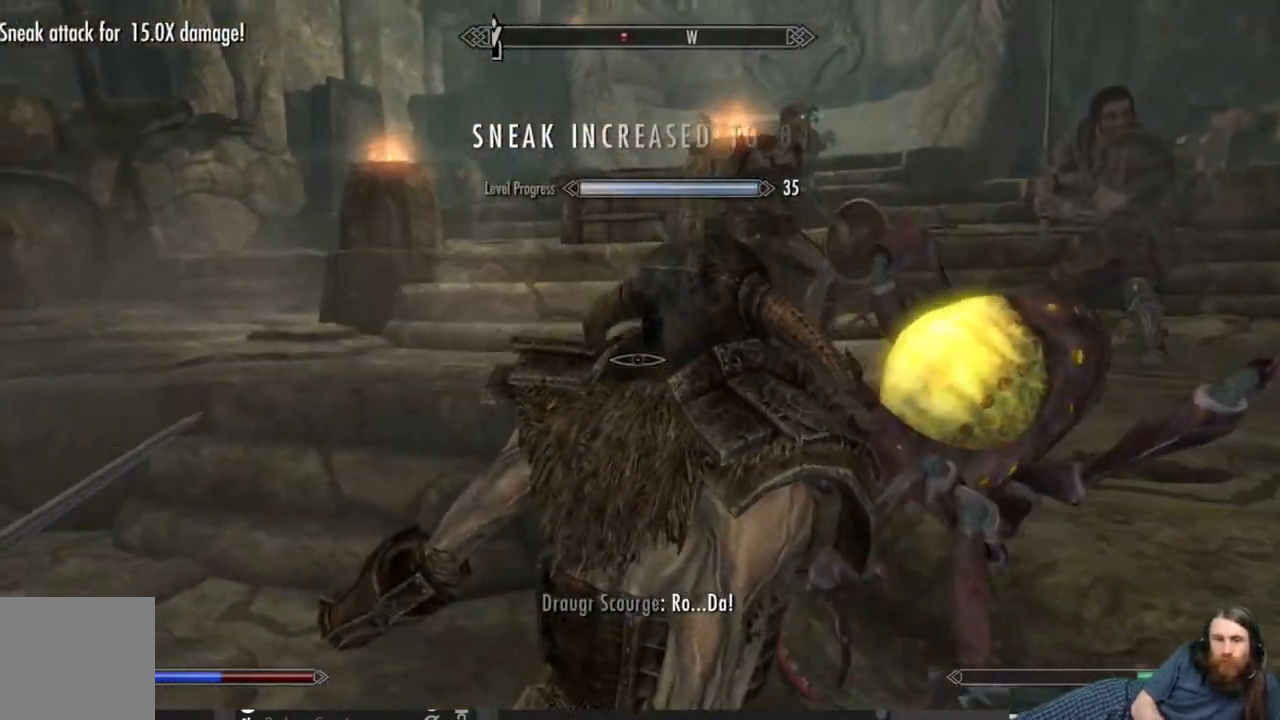
{"buttons": [], "left_stick": "down", "right_stick": "down-left", "events": [[117, "left_stick", "up-right"], [267, "left_stick", "down"], [267, "right_stick", "down"], [317, "right_stick", "down-left"]]}
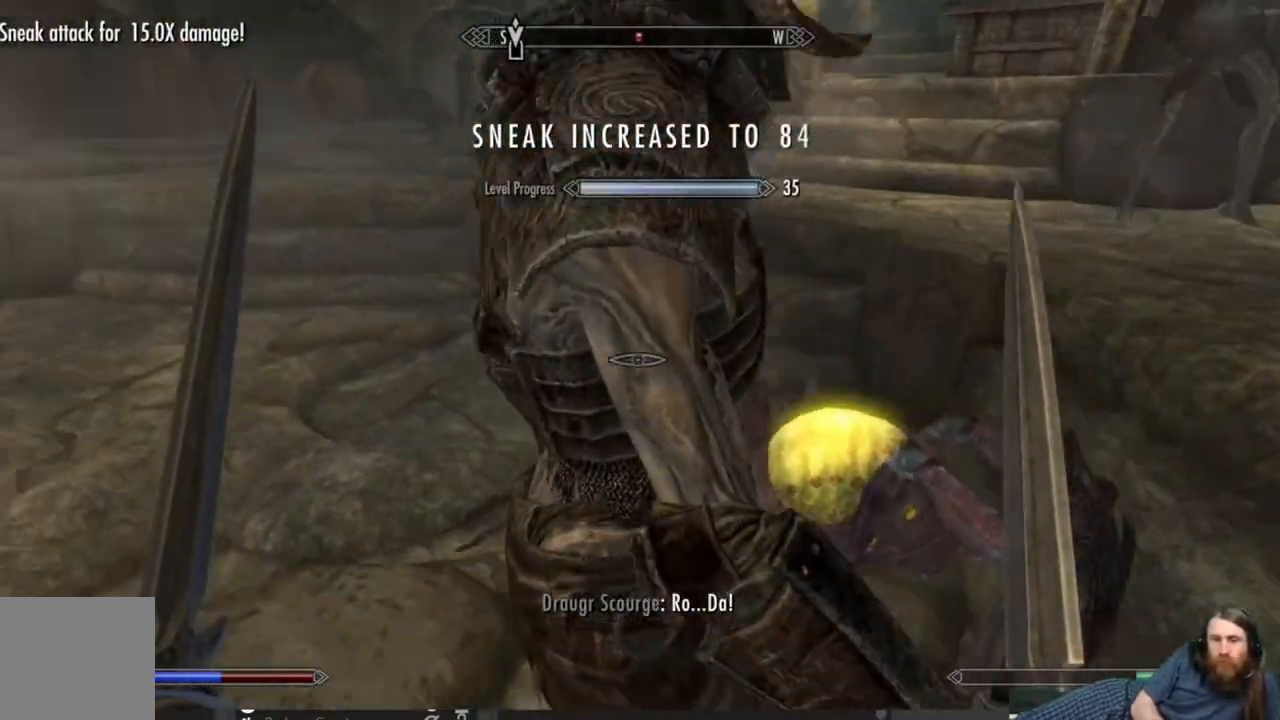
{"buttons": ["R2"], "left_stick": "up-right", "right_stick": "up", "events": [[67, "left_stick", "down-right"], [183, "right_stick", "up-left"], [217, "left_stick", "up-right"], [300, "left_stick", "up"], [300, "right_stick", "center"], [367, "R2", "down"], [400, "right_stick", "up"], [433, "left_stick", "up-right"]]}
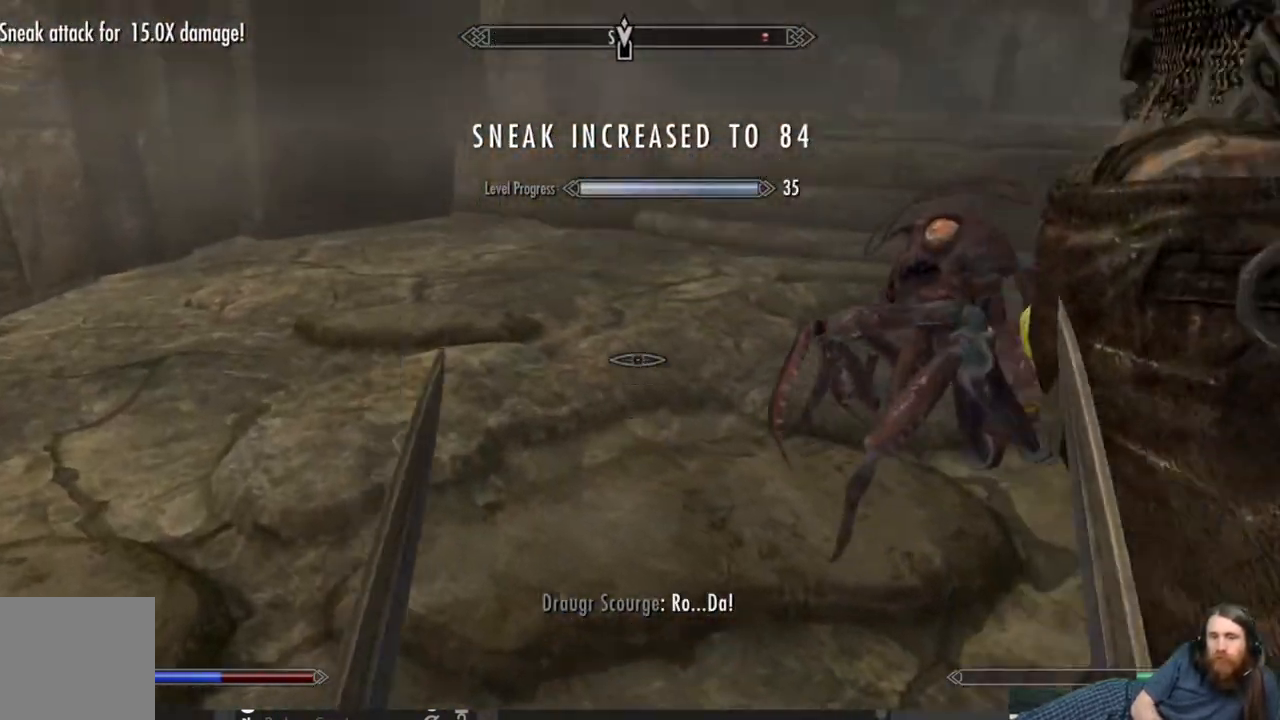
{"buttons": ["L2", "R2"], "left_stick": "center", "right_stick": "right", "events": [[117, "left_stick", "center"], [133, "L2", "down"], [167, "right_stick", "center"], [283, "right_stick", "right"]]}
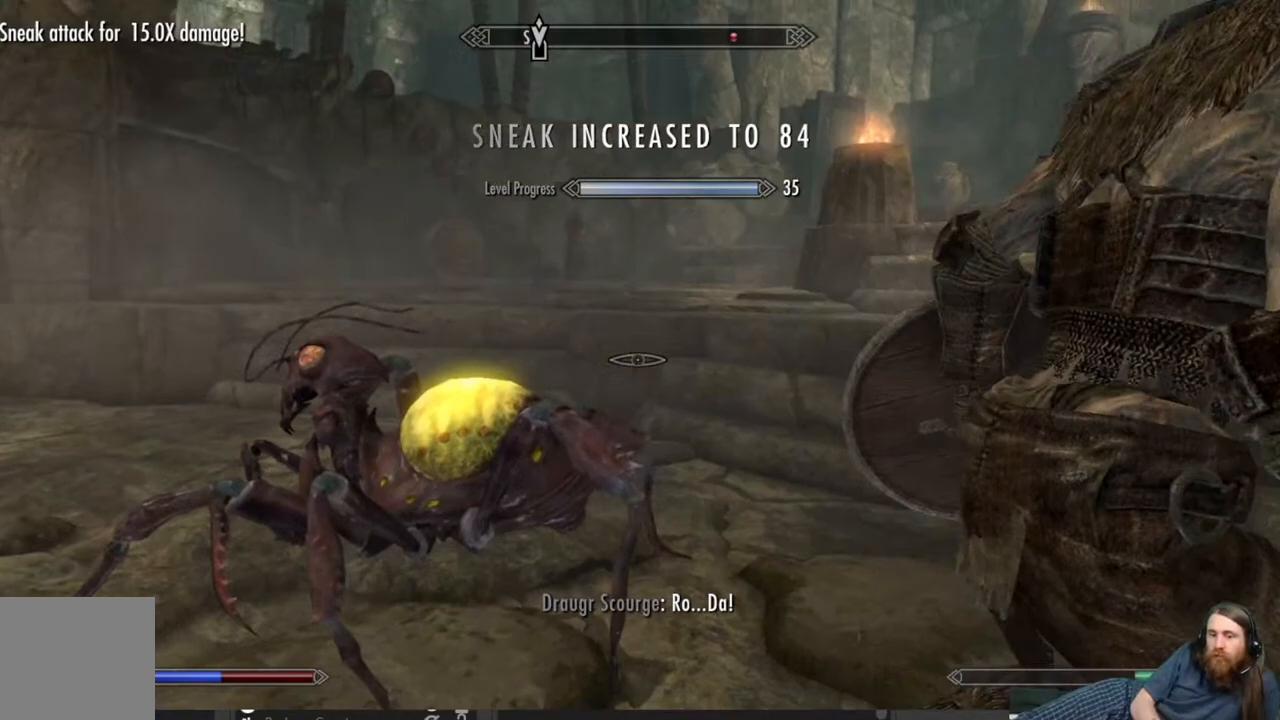
{"buttons": [], "left_stick": "up-right", "right_stick": "center", "events": [[50, "left_stick", "right"], [150, "left_stick", "up-right"], [500, "L2", "up"], [500, "R2", "up"], [500, "right_stick", "center"]]}
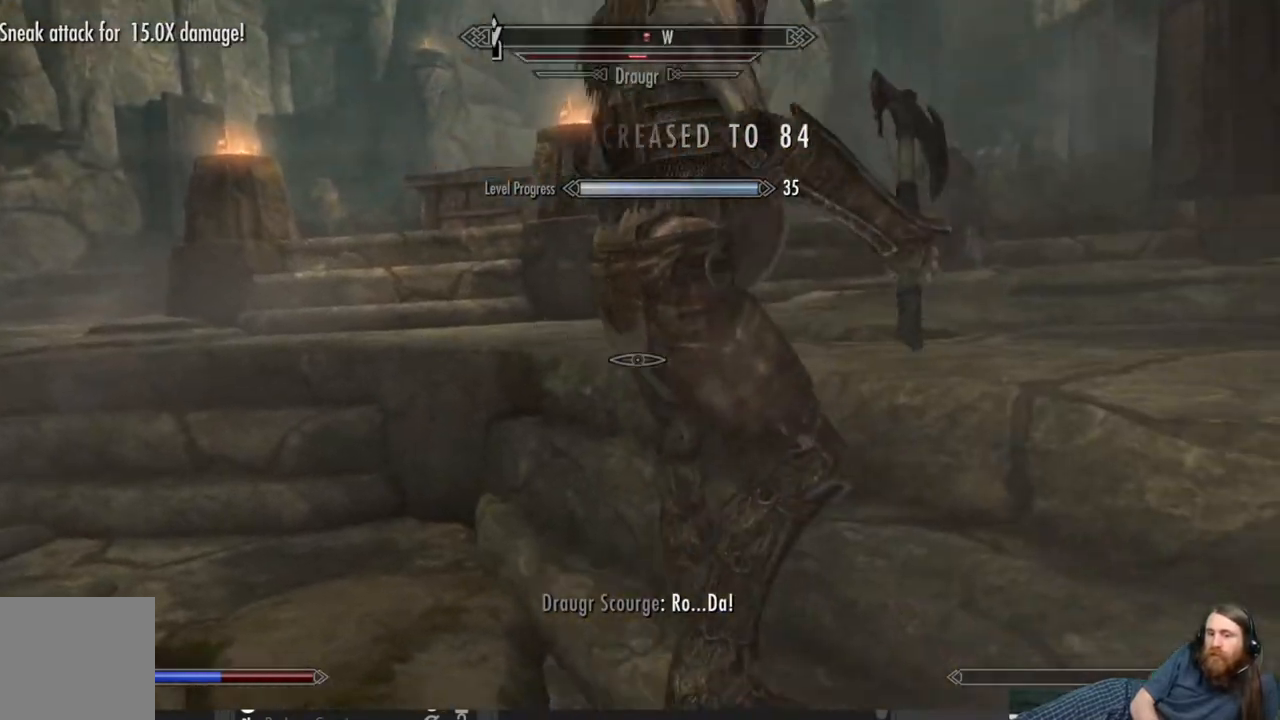
{"buttons": [], "left_stick": "up", "right_stick": "center", "events": [[183, "right_stick", "up"], [383, "left_stick", "up"], [383, "right_stick", "center"]]}
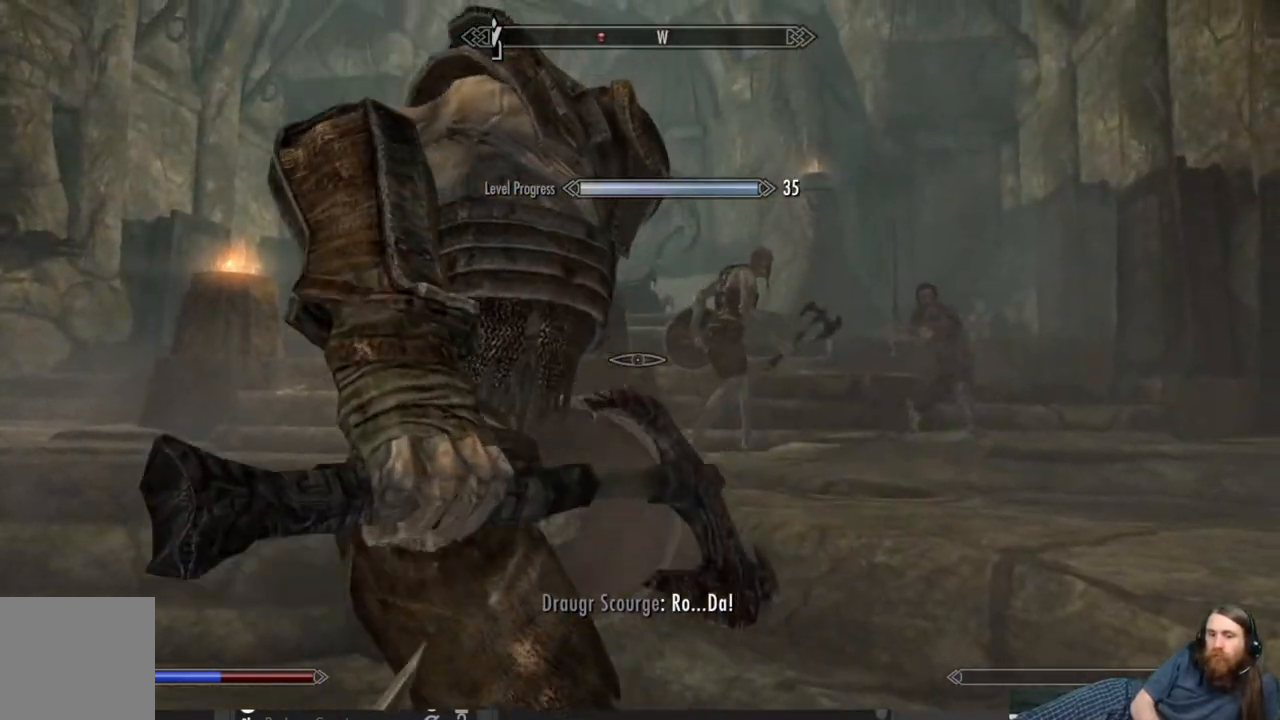
{"buttons": [], "left_stick": "center", "right_stick": "down-left", "events": [[133, "left_stick", "up-left"], [167, "right_stick", "down-left"], [333, "R2", "down"], [367, "left_stick", "center"], [367, "right_stick", "center"], [483, "R2", "up"], [483, "right_stick", "down-left"]]}
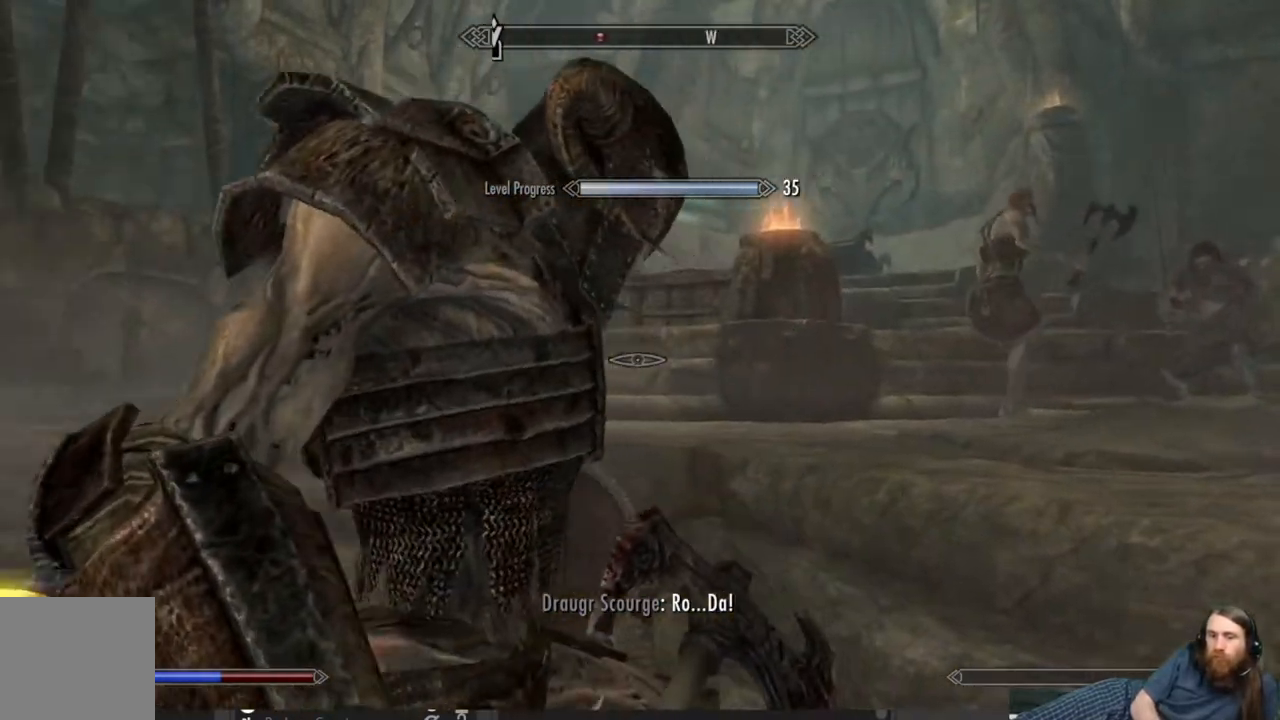
{"buttons": [], "left_stick": "center", "right_stick": "center", "events": [[150, "R2", "down"], [183, "right_stick", "left"], [300, "R2", "up"], [300, "right_stick", "center"]]}
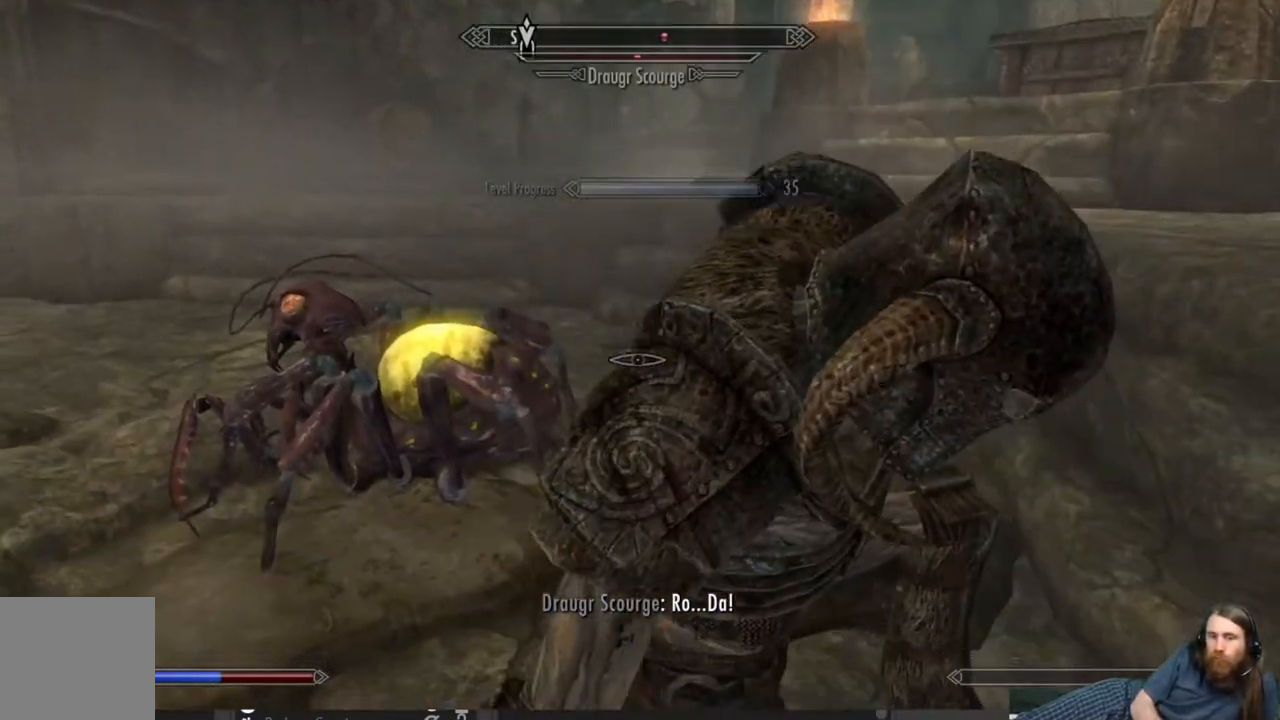
{"buttons": ["R2"], "left_stick": "center", "right_stick": "center", "events": [[33, "right_stick", "down-right"], [250, "R2", "down"], [250, "right_stick", "center"], [283, "left_stick", "up-right"], [367, "R2", "up"], [367, "left_stick", "center"], [467, "R2", "down"]]}
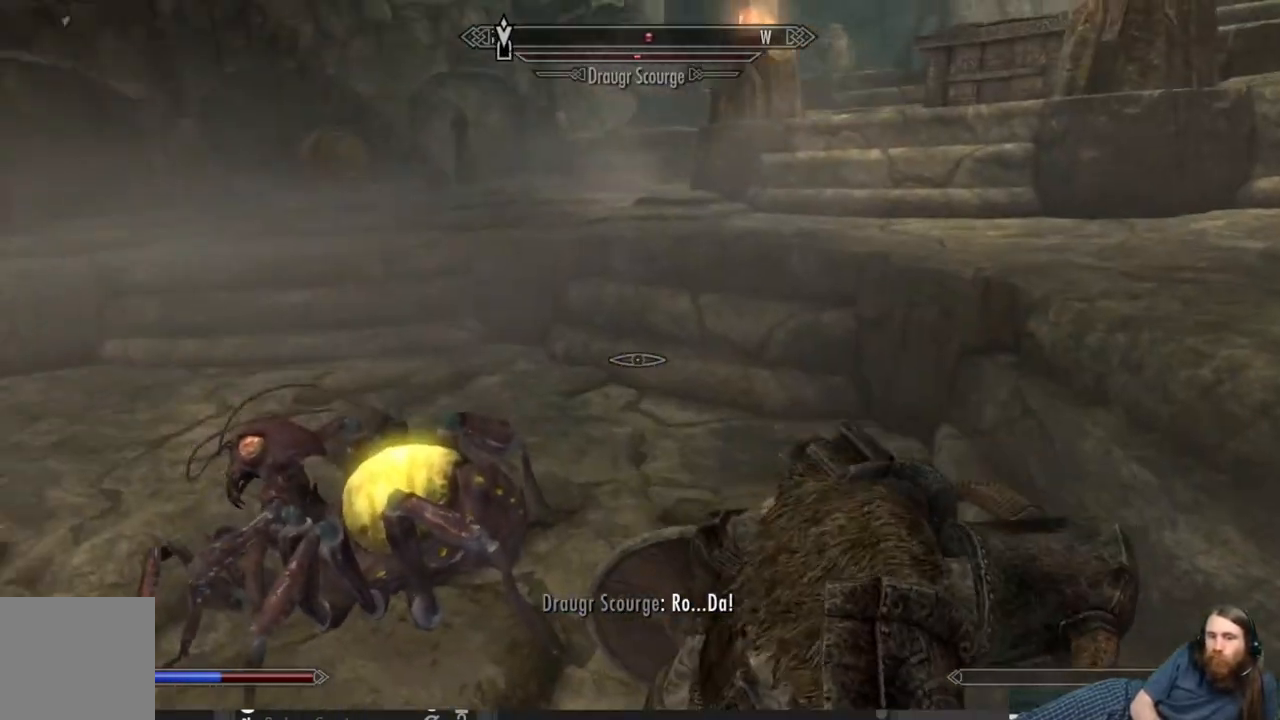
{"buttons": [], "left_stick": "center", "right_stick": "down", "events": [[83, "R2", "up"], [133, "R2", "down"], [267, "R2", "up"], [267, "left_stick", "right"], [350, "R2", "down"], [350, "right_stick", "down-right"], [383, "left_stick", "center"], [467, "right_stick", "down"], [500, "R2", "up"]]}
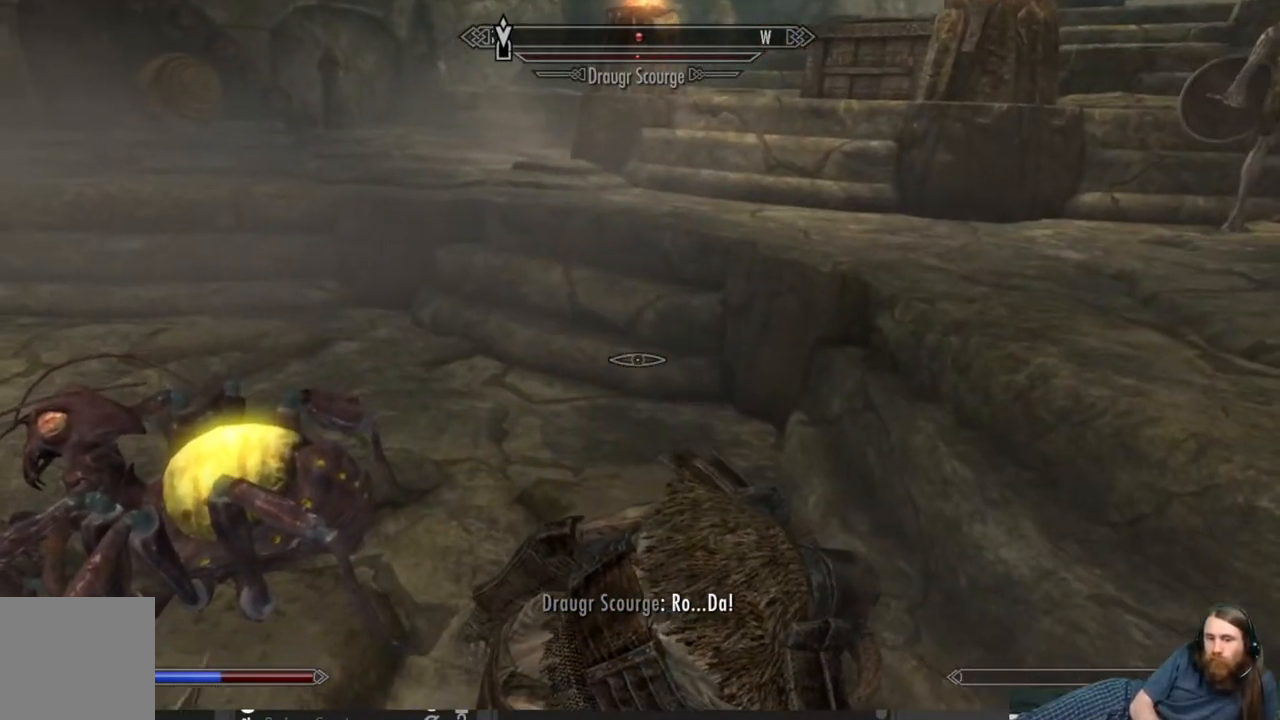
{"buttons": [], "left_stick": "up-right", "right_stick": "center", "events": [[133, "R2", "down"], [233, "R2", "up"], [333, "R2", "down"], [333, "left_stick", "up-right"], [383, "right_stick", "center"], [450, "R2", "up"]]}
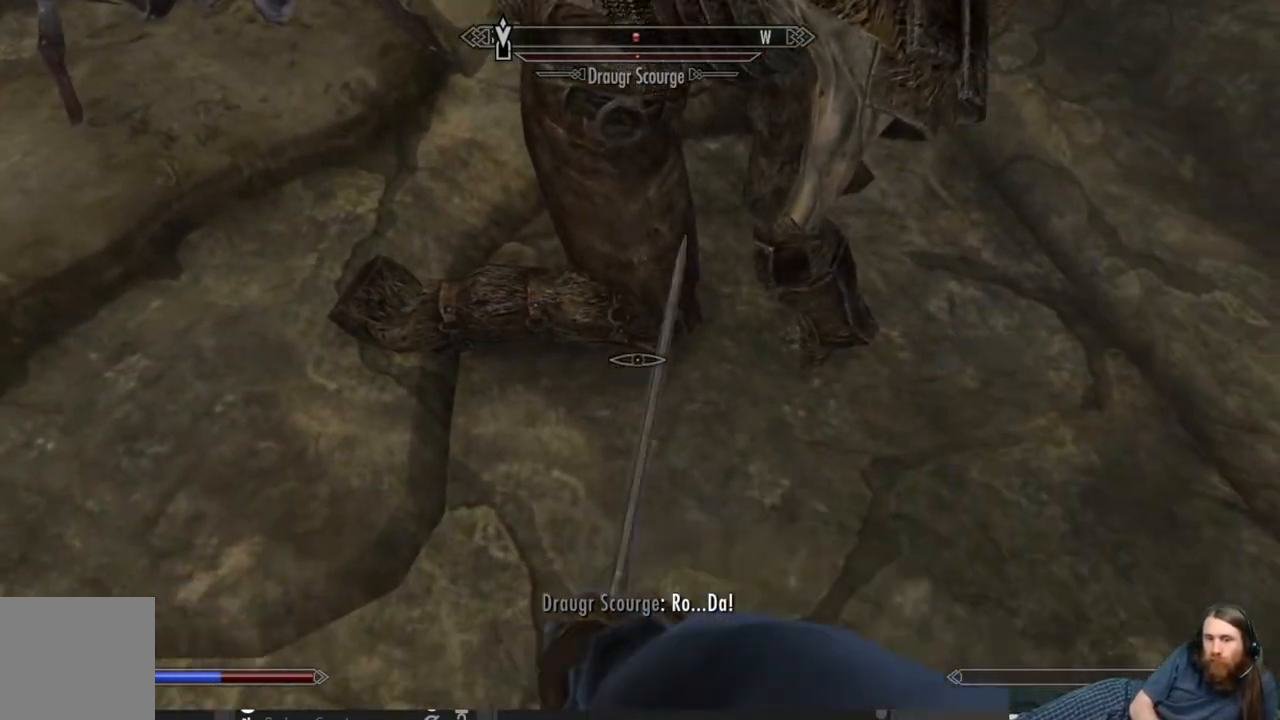
{"buttons": [], "left_stick": "center", "right_stick": "center", "events": [[50, "R2", "down"], [50, "right_stick", "up"], [100, "left_stick", "center"], [217, "R2", "up"], [217, "right_stick", "center"]]}
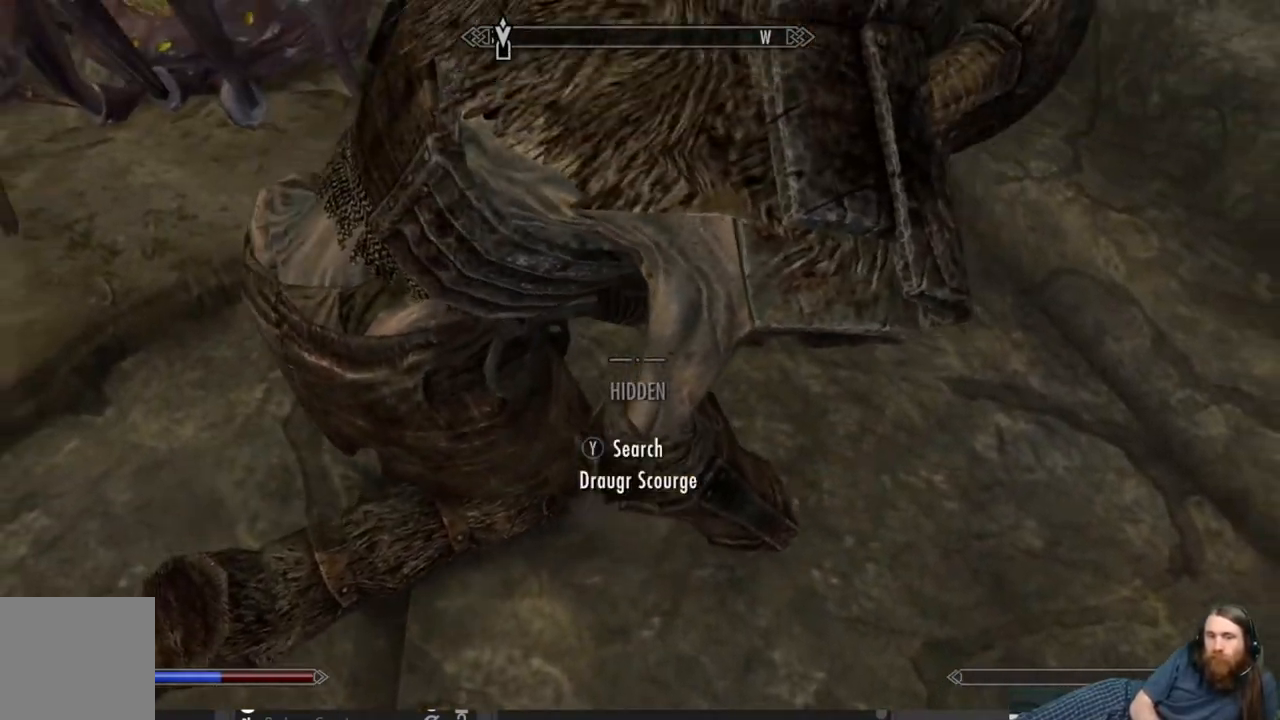
{"buttons": [], "left_stick": "center", "right_stick": "center", "events": [[50, "DPAD_UP", "down"], [200, "DPAD_UP", "up"]]}
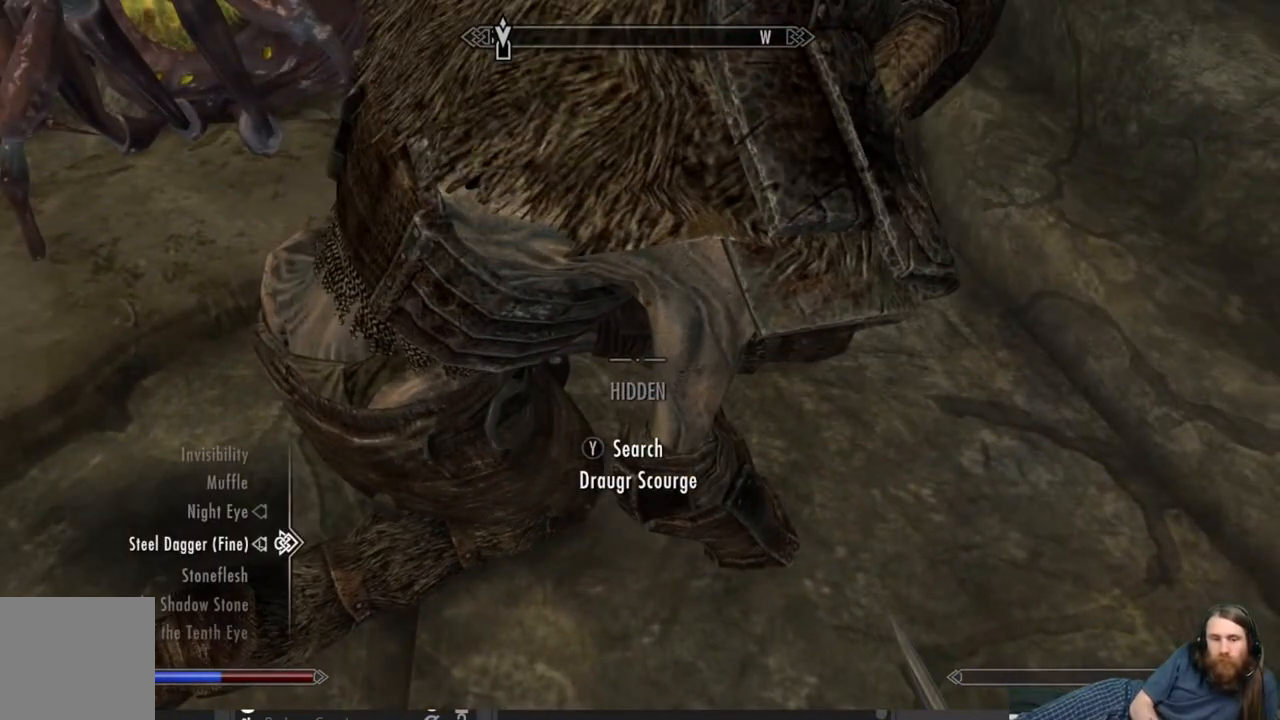
{"buttons": ["DPAD_UP"], "left_stick": "center", "right_stick": "center", "events": [[450, "DPAD_UP", "down"]]}
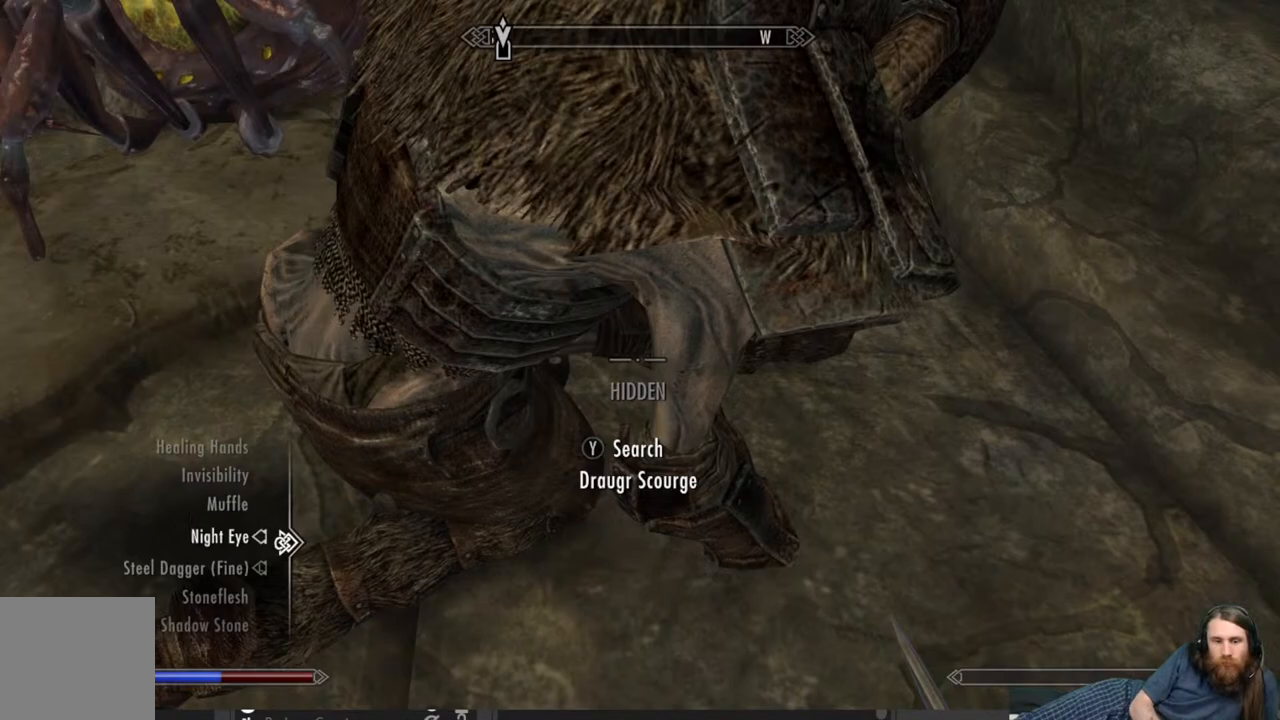
{"buttons": [], "left_stick": "center", "right_stick": "center", "events": [[17, "DPAD_UP", "up"], [117, "DPAD_UP", "down"], [167, "DPAD_UP", "up"], [250, "DPAD_UP", "down"], [333, "DPAD_UP", "up"]]}
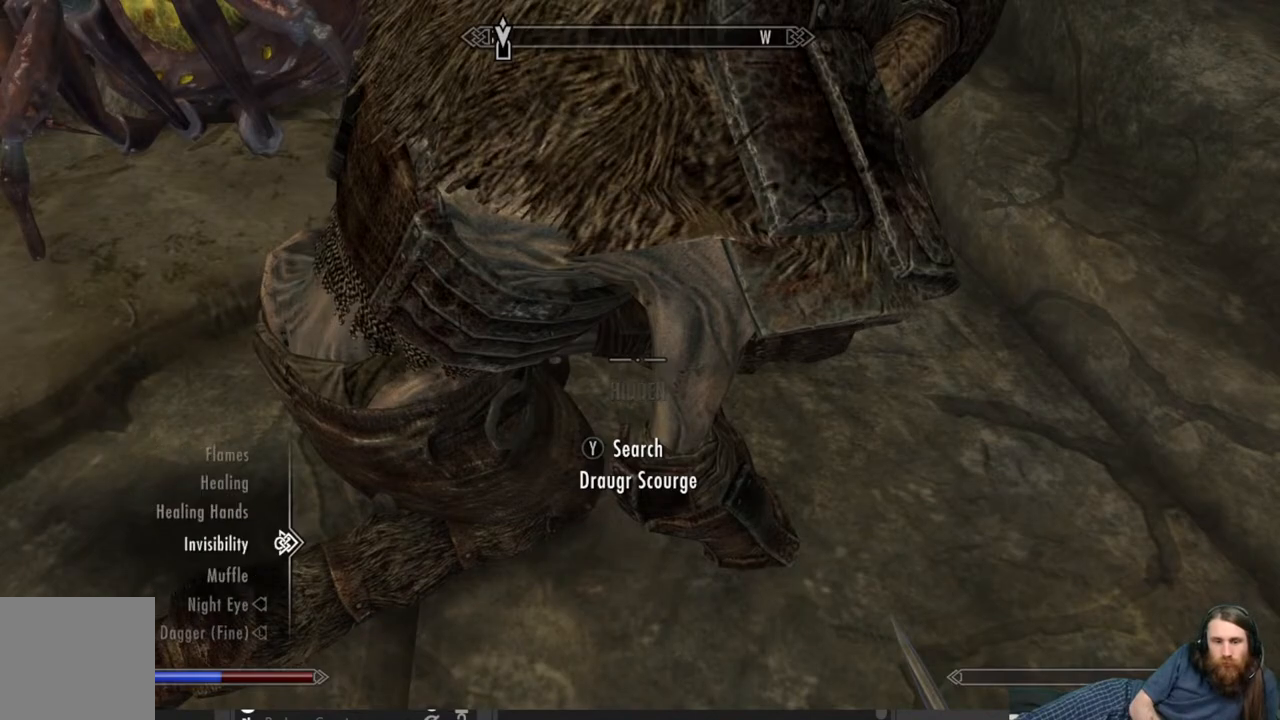
{"buttons": [], "left_stick": "center", "right_stick": "left", "events": [[100, "A", "down"], [183, "A", "up"], [300, "B", "down"], [400, "B", "up"], [500, "right_stick", "left"]]}
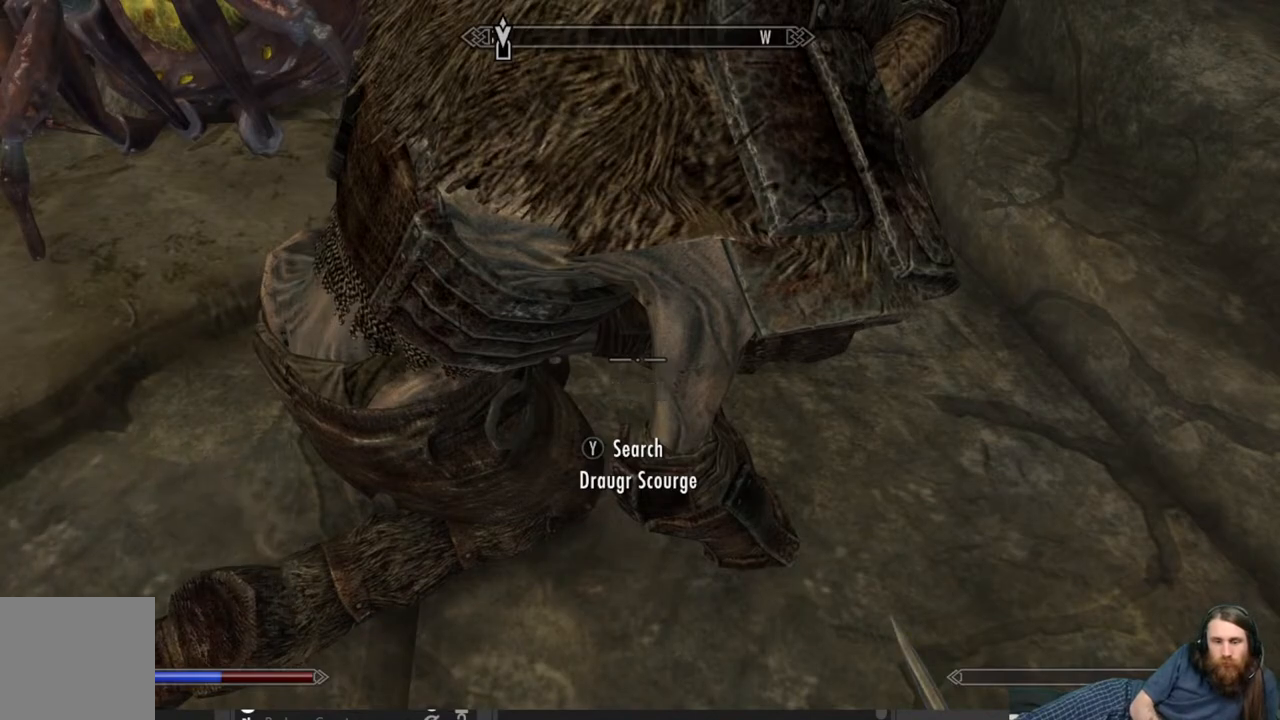
{"buttons": ["L2"], "left_stick": "center", "right_stick": "center", "events": [[267, "L2", "down"], [333, "right_stick", "center"]]}
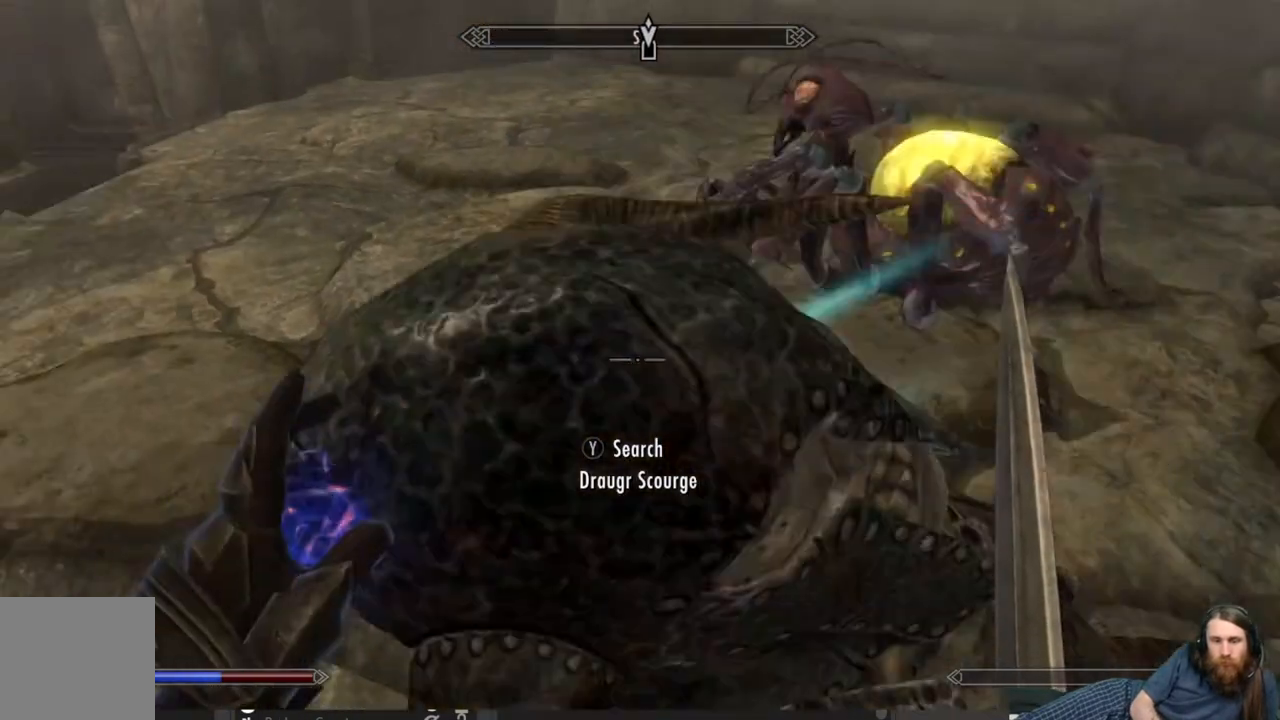
{"buttons": ["L2"], "left_stick": "center", "right_stick": "center", "events": []}
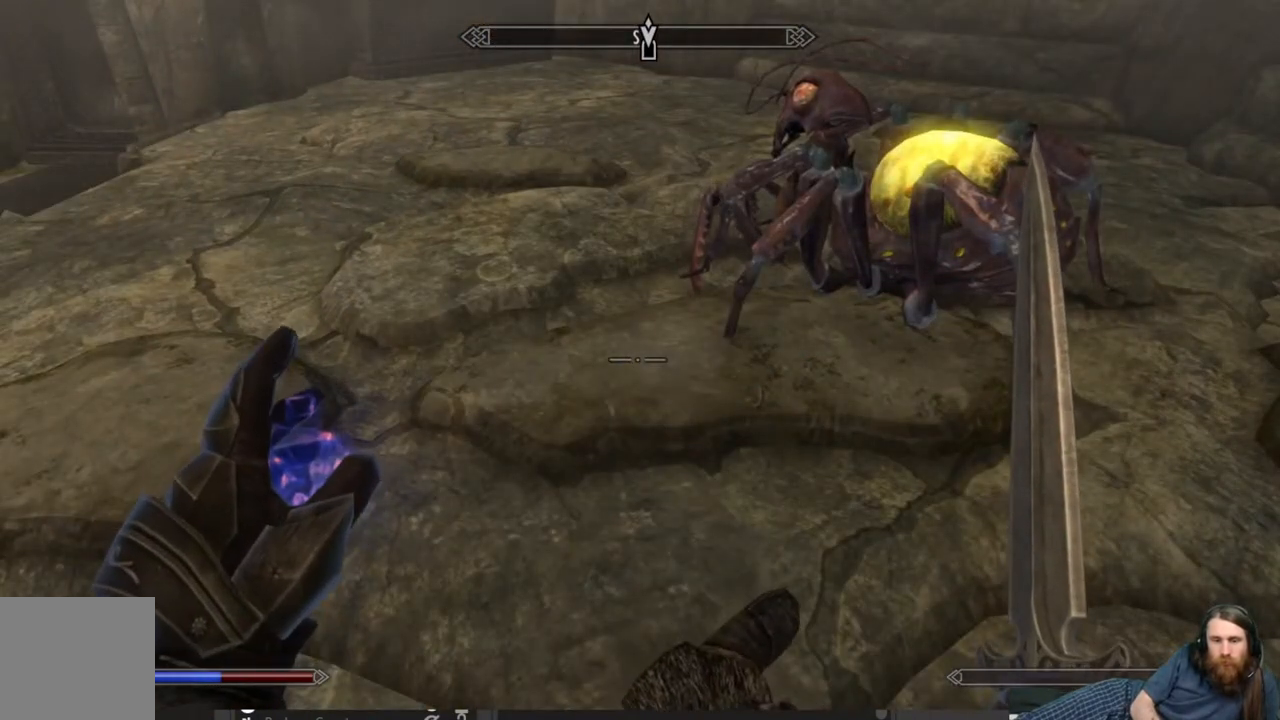
{"buttons": ["L2"], "left_stick": "center", "right_stick": "center", "events": [[83, "L2", "up"], [133, "L2", "down"]]}
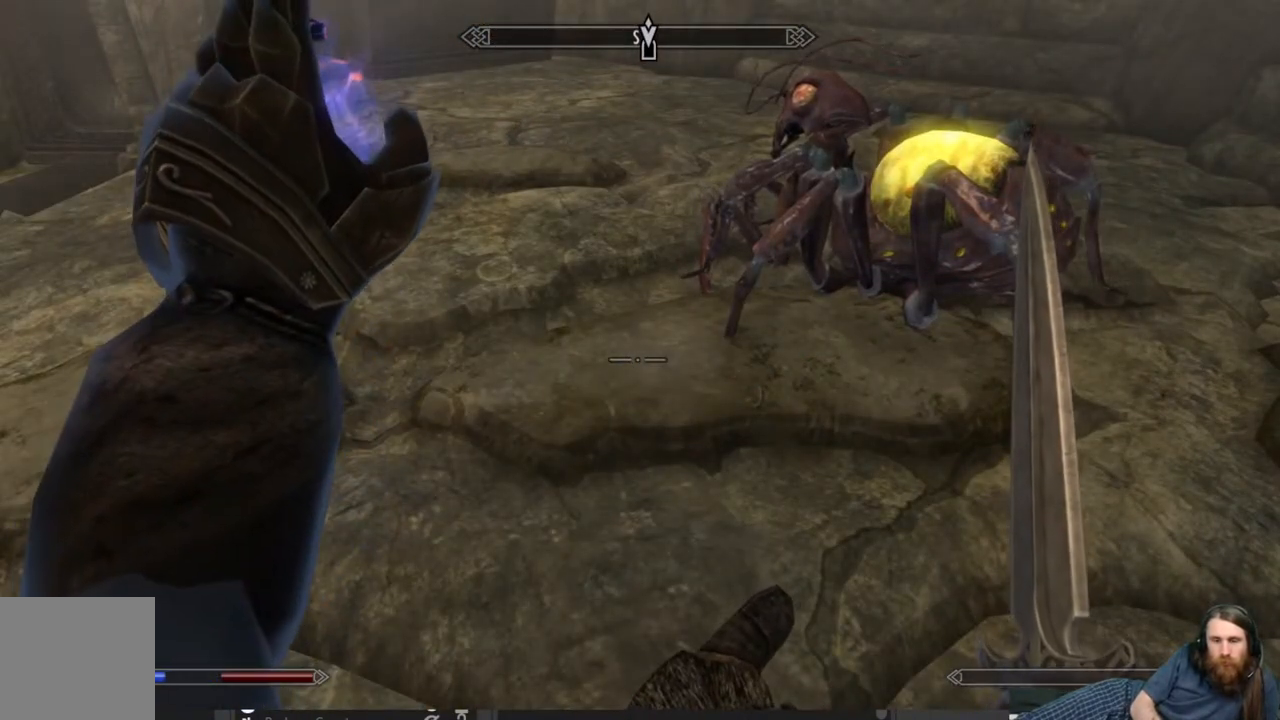
{"buttons": [], "left_stick": "center", "right_stick": "center", "events": [[17, "right_stick", "up-left"], [317, "right_stick", "center"], [483, "L2", "up"]]}
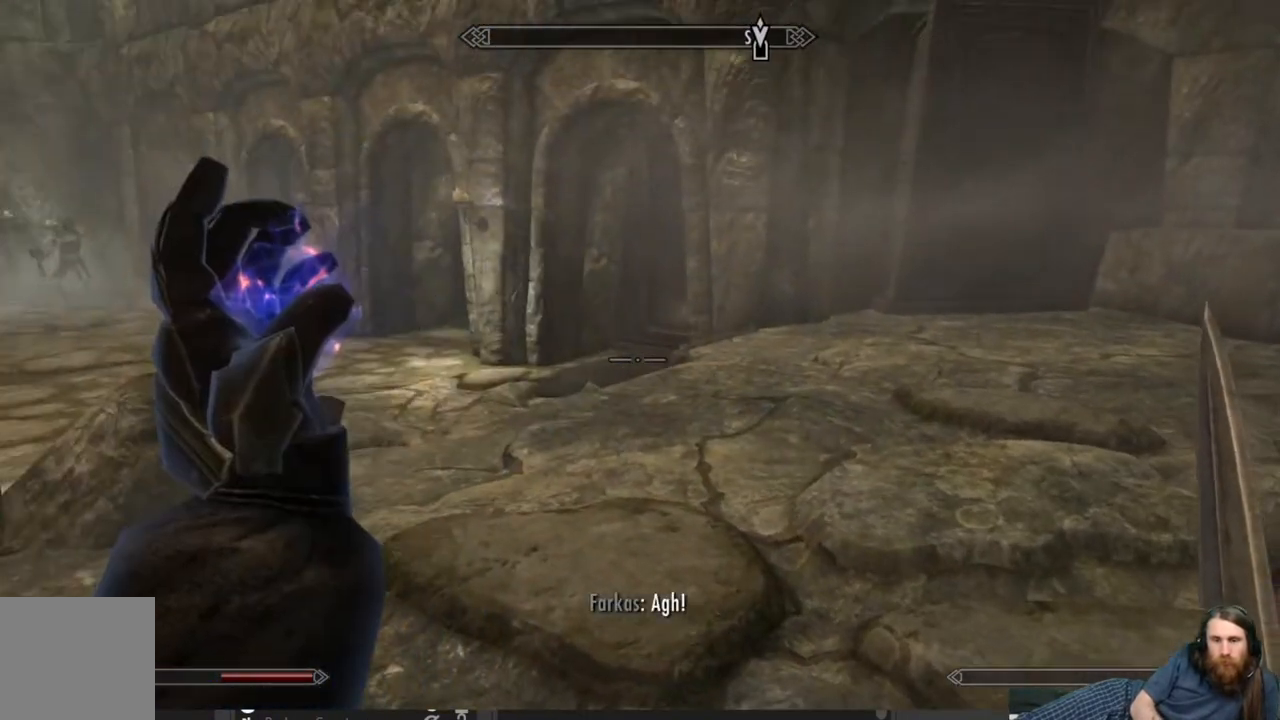
{"buttons": [], "left_stick": "up", "right_stick": "left", "events": [[417, "right_stick", "left"], [433, "left_stick", "up"]]}
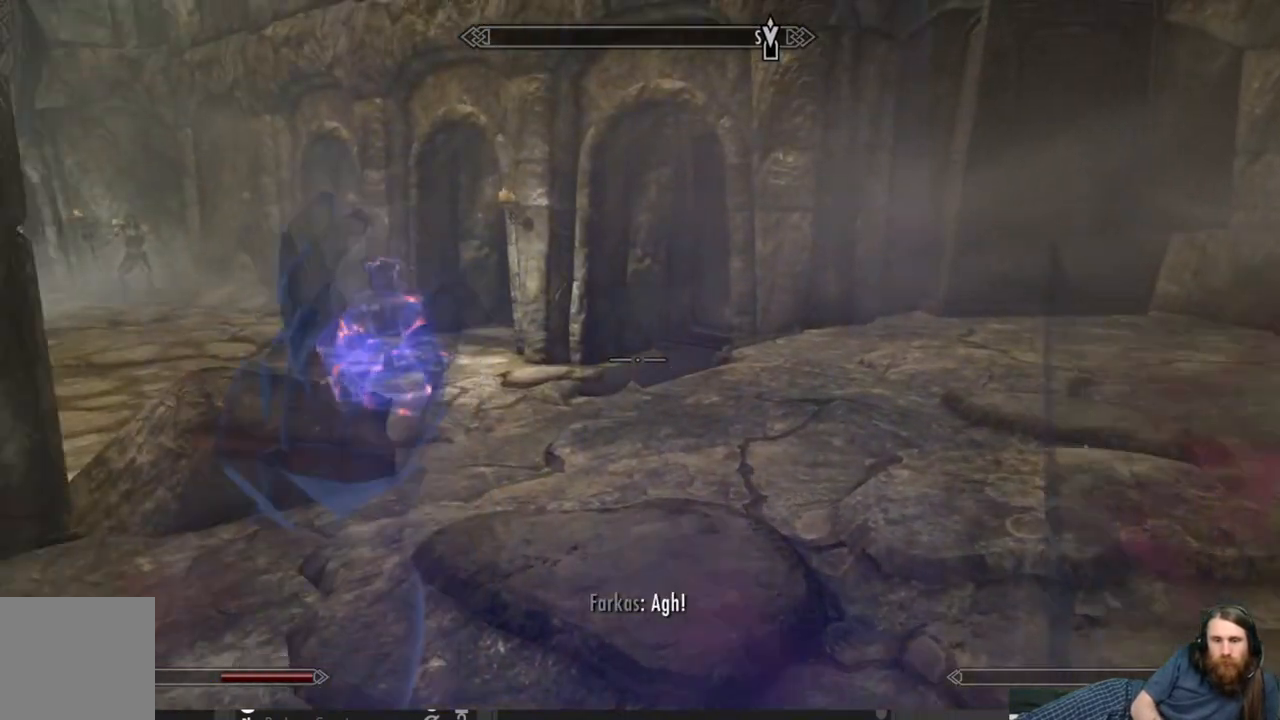
{"buttons": [], "left_stick": "up-right", "right_stick": "center", "events": [[67, "right_stick", "center"], [183, "right_stick", "left"], [267, "left_stick", "up-right"], [367, "right_stick", "center"]]}
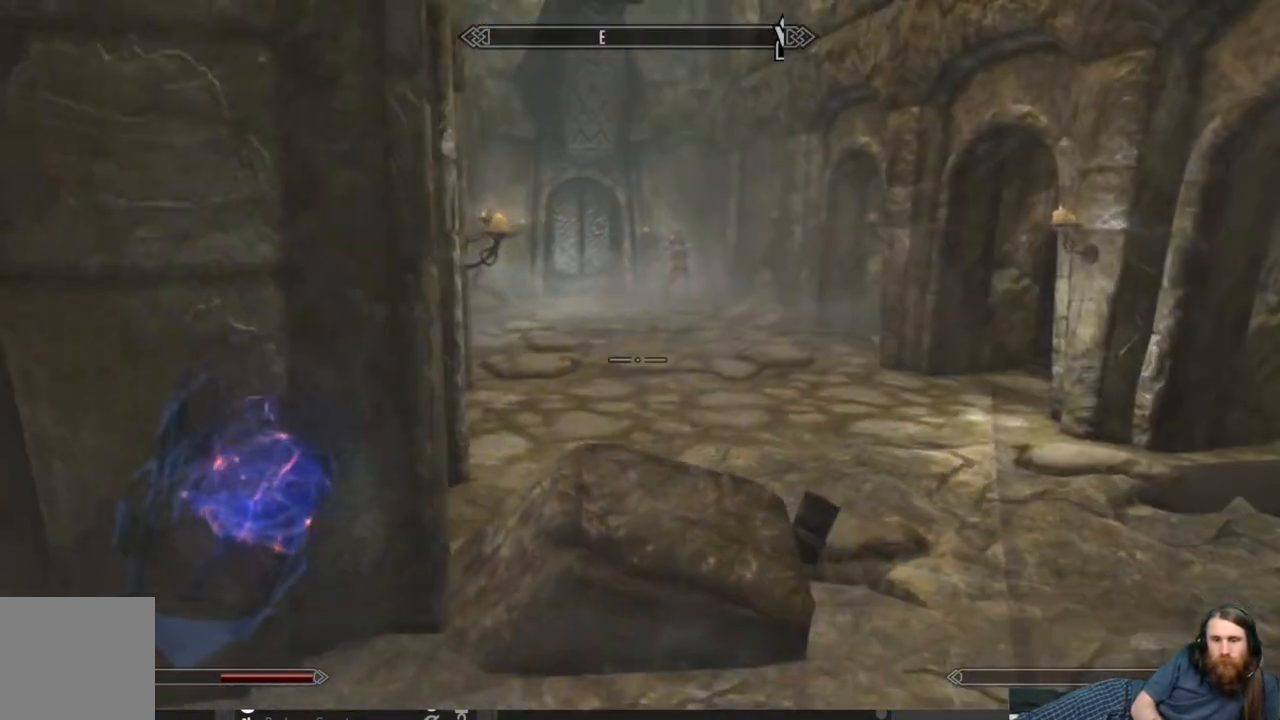
{"buttons": [], "left_stick": "up-right", "right_stick": "right", "events": [[367, "right_stick", "right"]]}
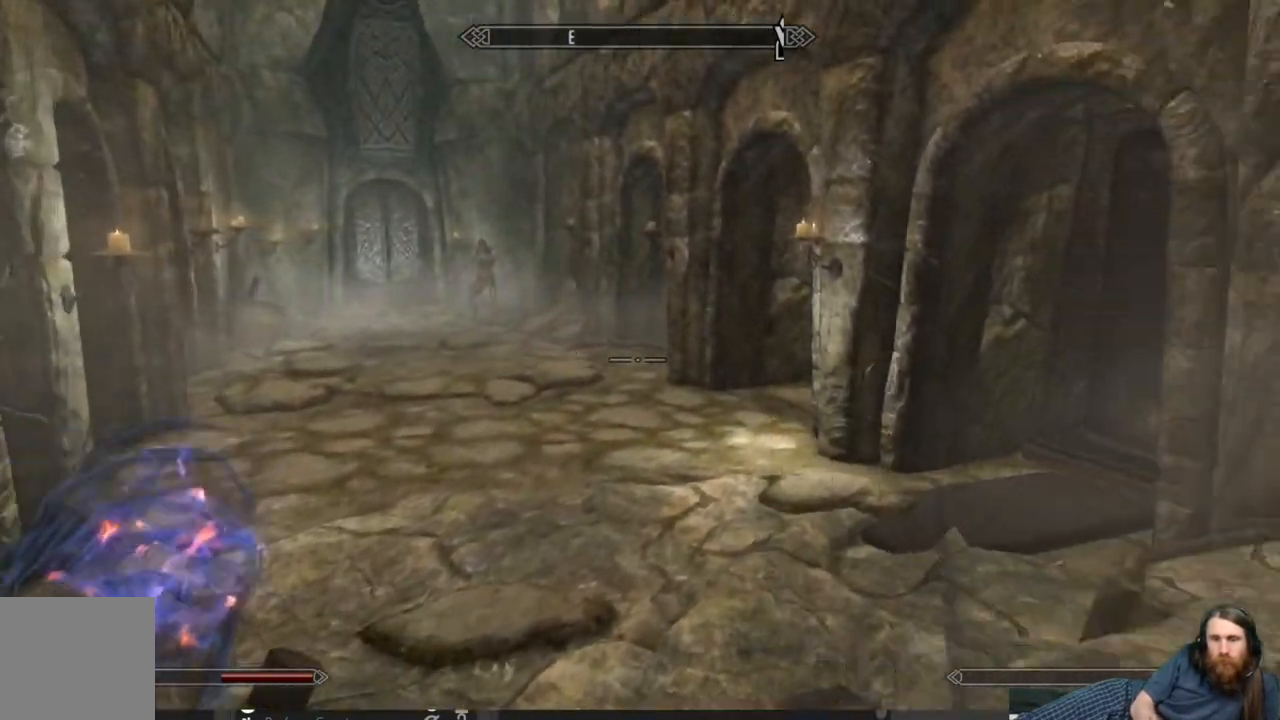
{"buttons": ["L3"], "left_stick": "up-left", "right_stick": "center", "events": [[350, "left_stick", "up"], [417, "right_stick", "center"], [500, "L3", "down"], [500, "left_stick", "up-left"]]}